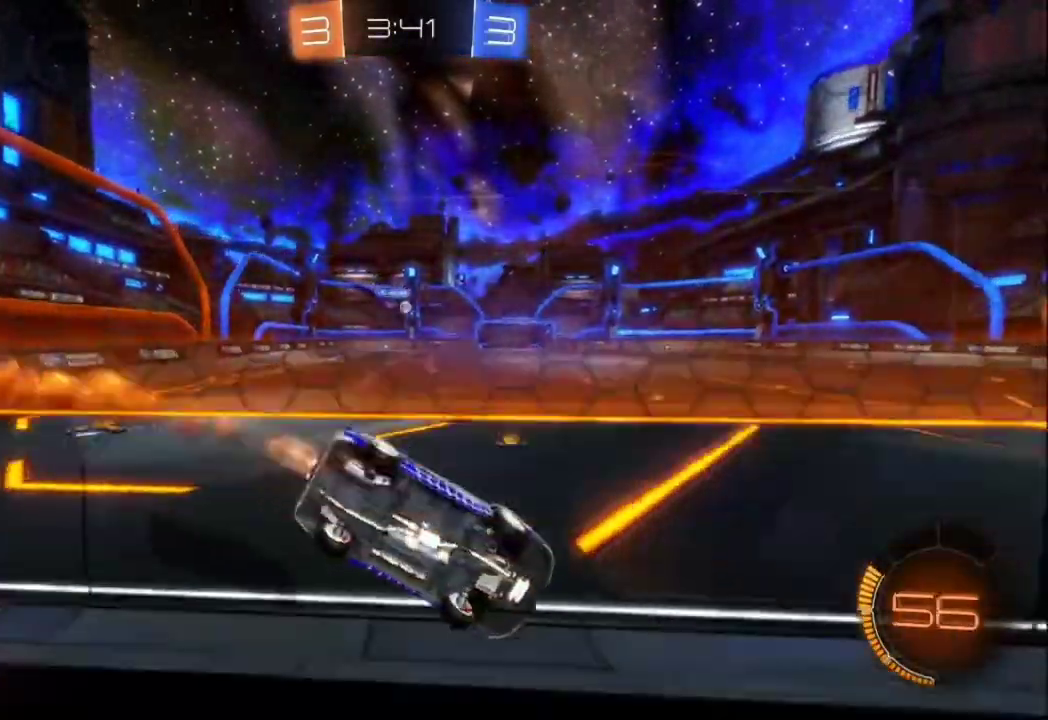
Gameplay with a controller (Xbox layout); each line is a JSON object with the inputs held at the frame after it. "events" lists button and stick changes between this image and that frame as [ms after this image, input, new state], when the widget could be followed in between. Not read: B L2 L3 R3 Y right_stick.
{"buttons": ["R2"], "left_stick": "center", "events": [[33, "left_stick", "center"], [300, "left_stick", "left"], [467, "left_stick", "center"]]}
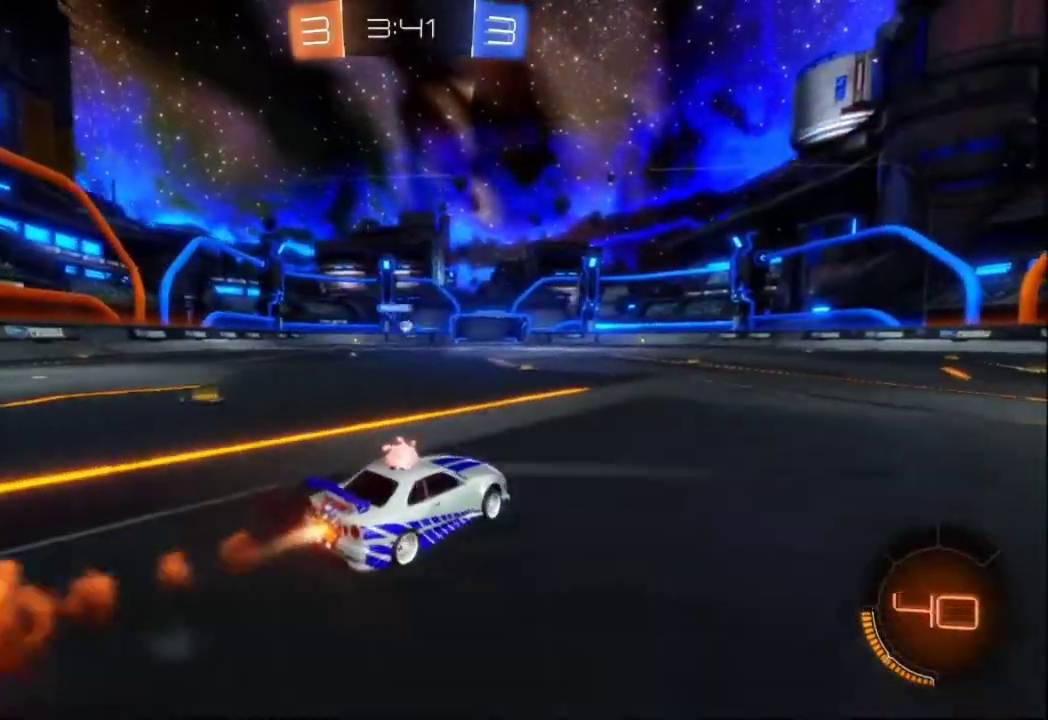
{"buttons": ["R2"], "left_stick": "right", "events": [[467, "left_stick", "right"]]}
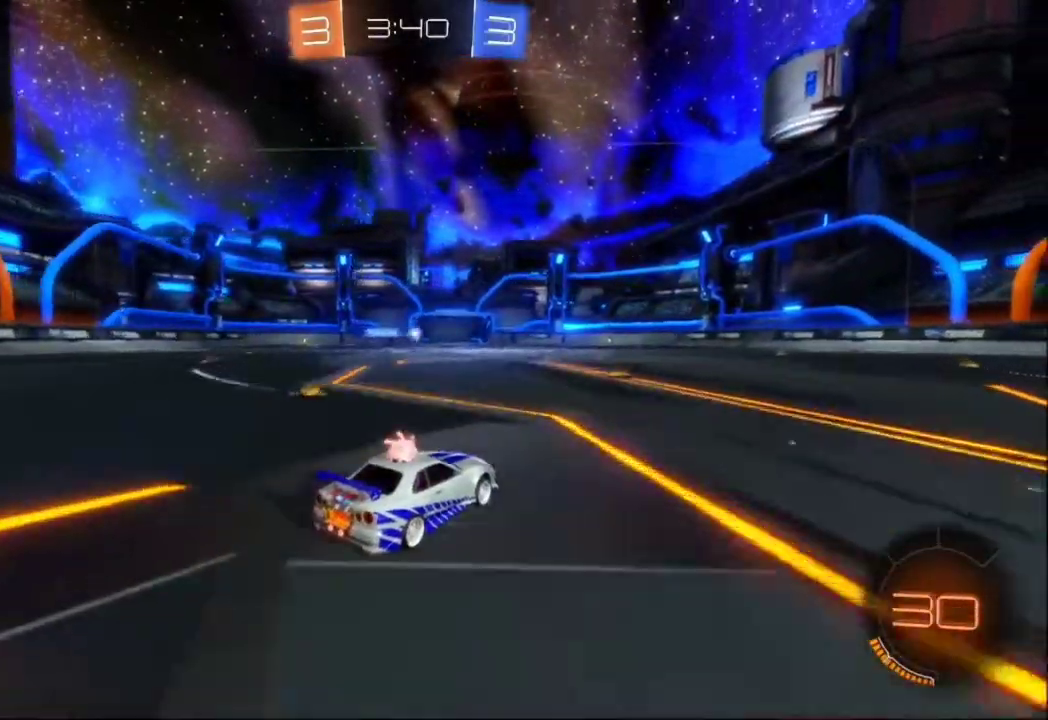
{"buttons": ["R2"], "left_stick": "right", "events": [[67, "left_stick", "center"], [200, "left_stick", "left"], [333, "left_stick", "center"], [400, "left_stick", "right"]]}
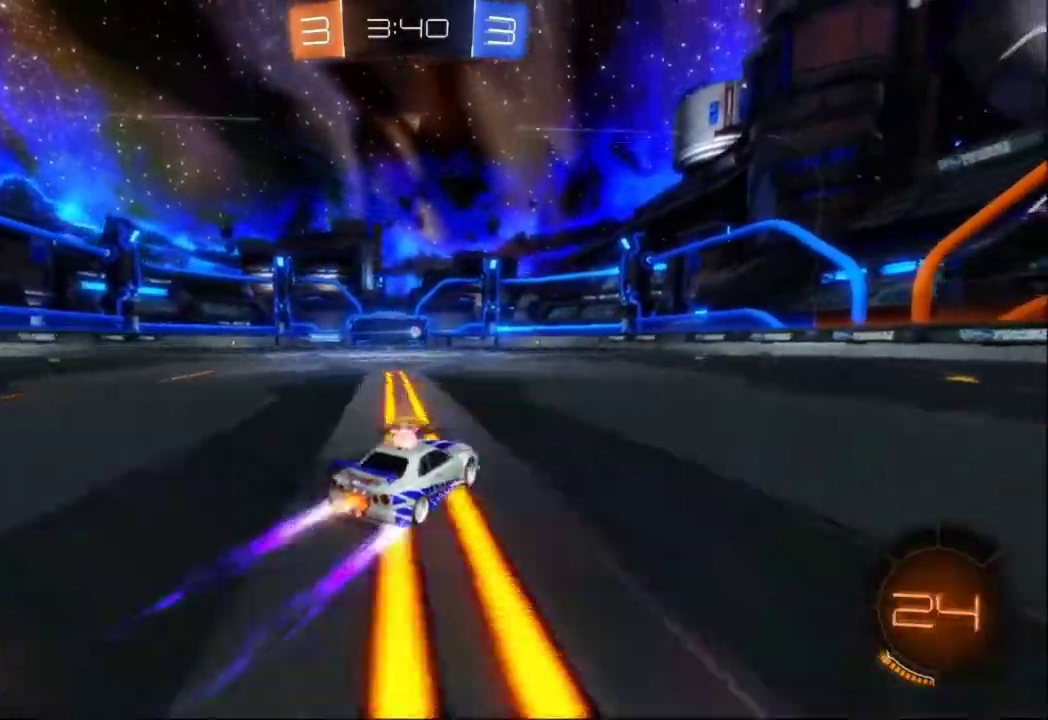
{"buttons": ["R2"], "left_stick": "right", "events": [[67, "left_stick", "center"], [467, "left_stick", "right"]]}
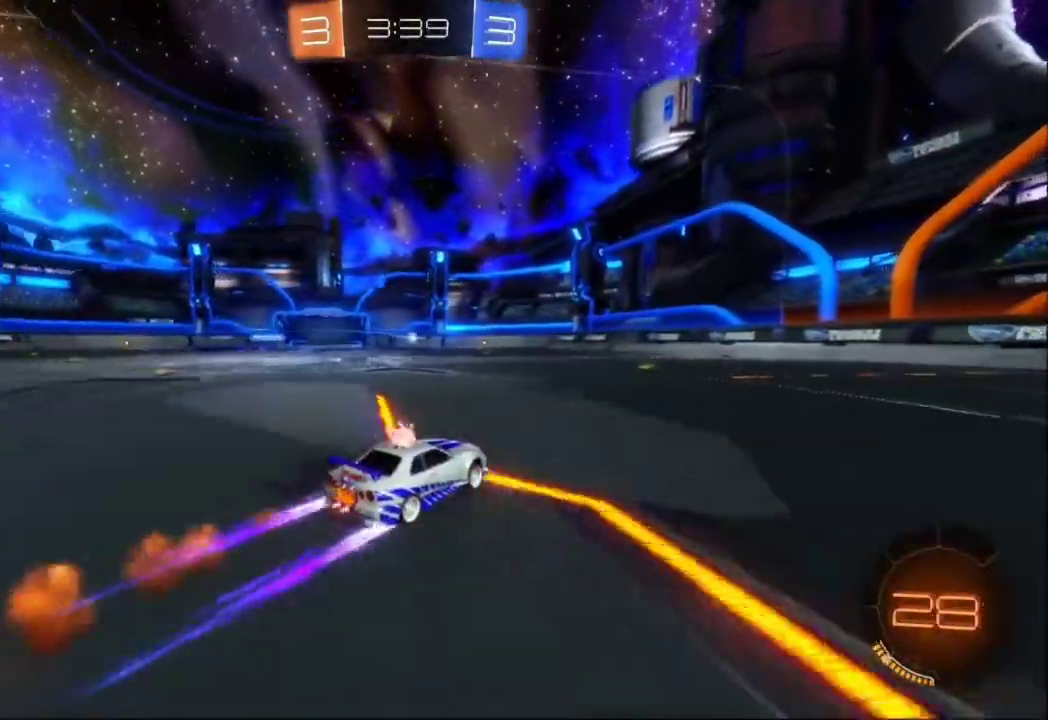
{"buttons": ["R2"], "left_stick": "center"}
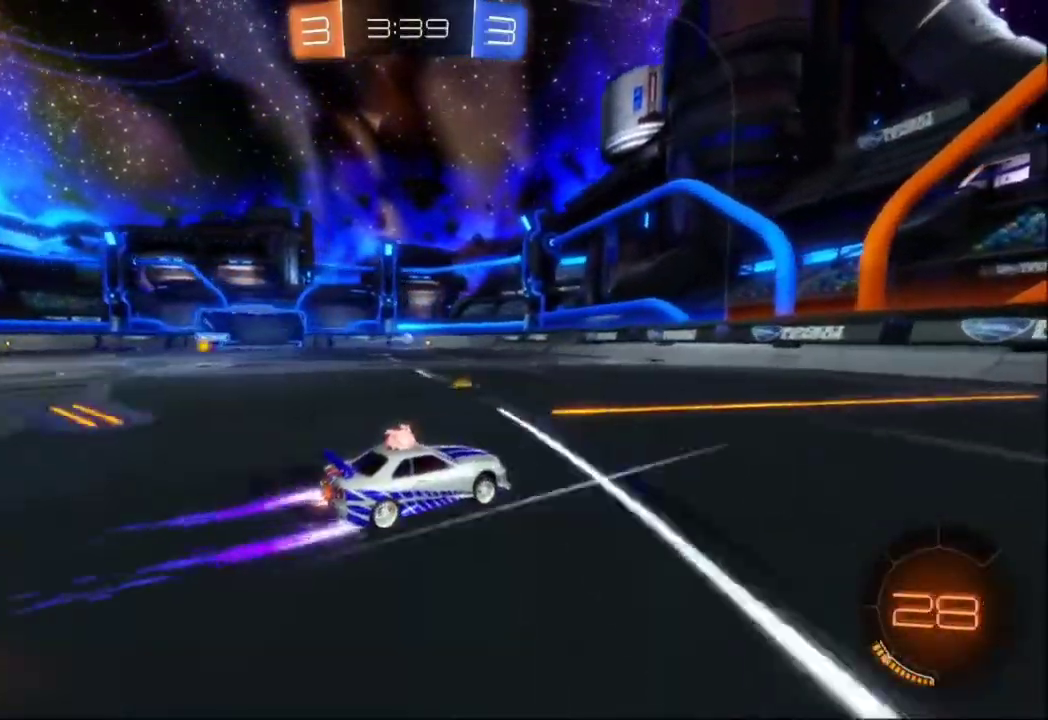
{"buttons": ["R2"], "left_stick": "center", "events": [[67, "left_stick", "down-left"], [400, "left_stick", "center"]]}
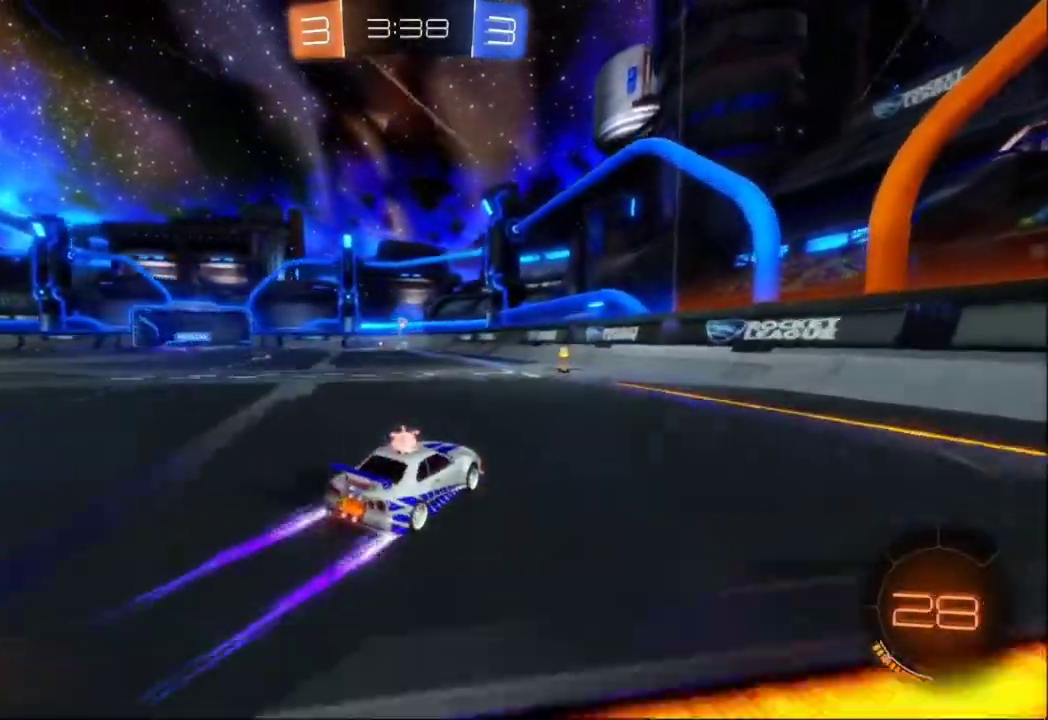
{"buttons": ["R2"], "left_stick": "center", "events": [[233, "left_stick", "left"], [433, "left_stick", "center"]]}
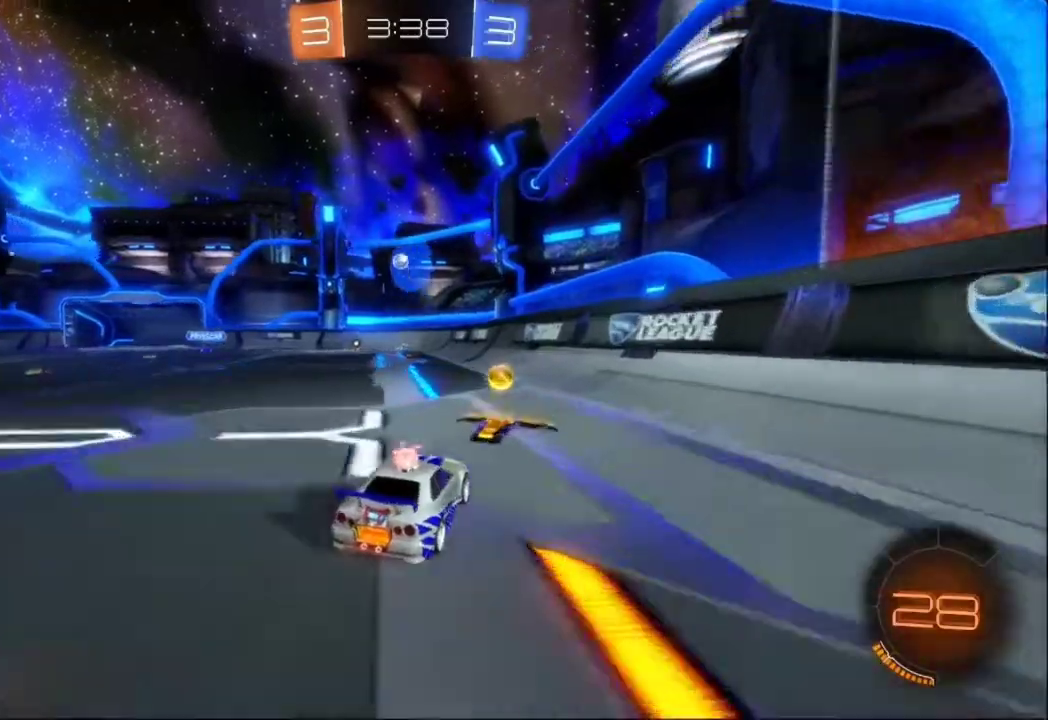
{"buttons": ["R2"], "left_stick": "right", "events": [[133, "left_stick", "right"]]}
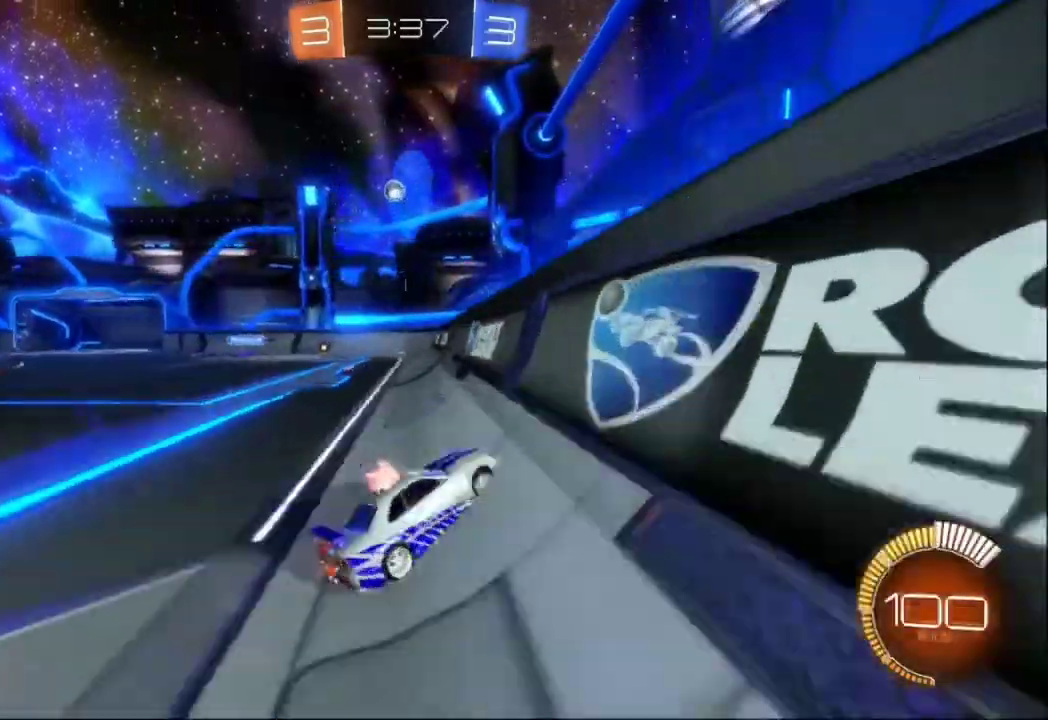
{"buttons": ["R2"], "left_stick": "left", "events": [[67, "left_stick", "center"], [367, "left_stick", "left"]]}
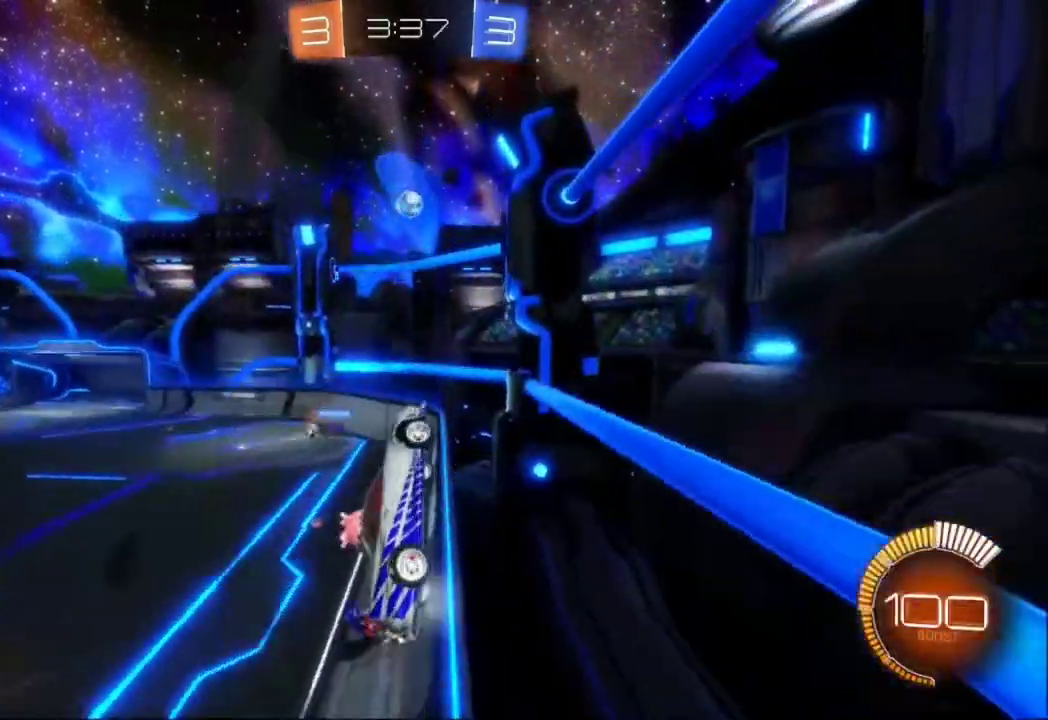
{"buttons": ["R2"], "left_stick": "left", "events": [[100, "left_stick", "center"], [333, "L1", "down"], [367, "left_stick", "left"], [400, "L1", "up"]]}
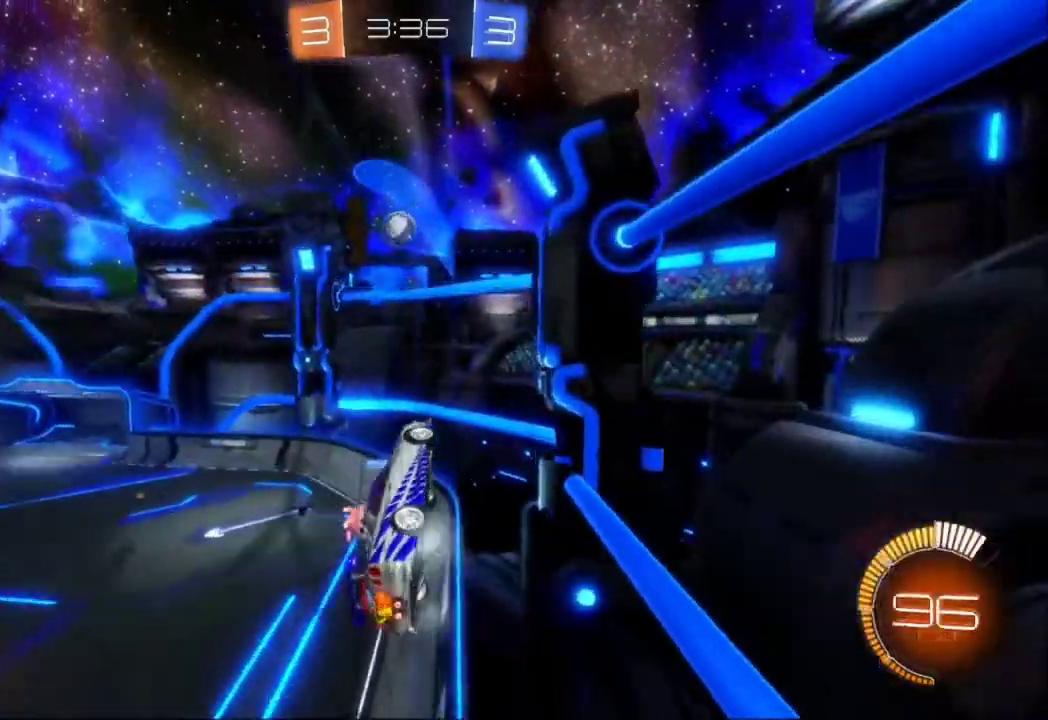
{"buttons": ["R2"], "left_stick": "left", "events": [[67, "left_stick", "center"], [133, "left_stick", "left"], [167, "R2", "up"], [267, "R2", "down"]]}
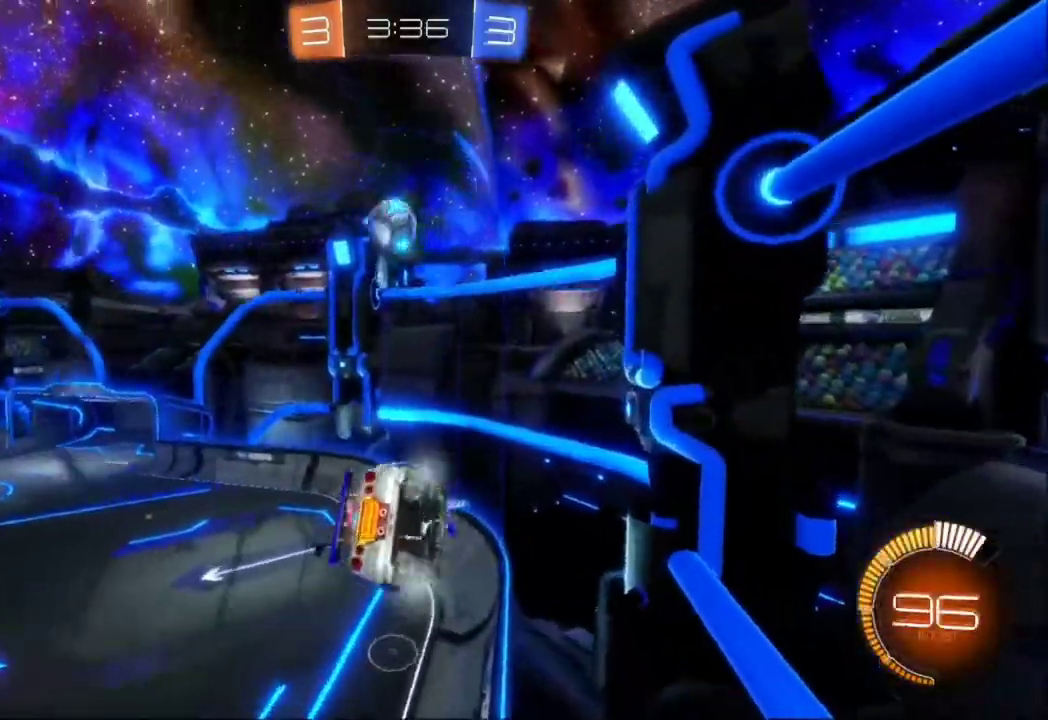
{"buttons": ["R2"], "left_stick": "center", "events": [[433, "left_stick", "center"]]}
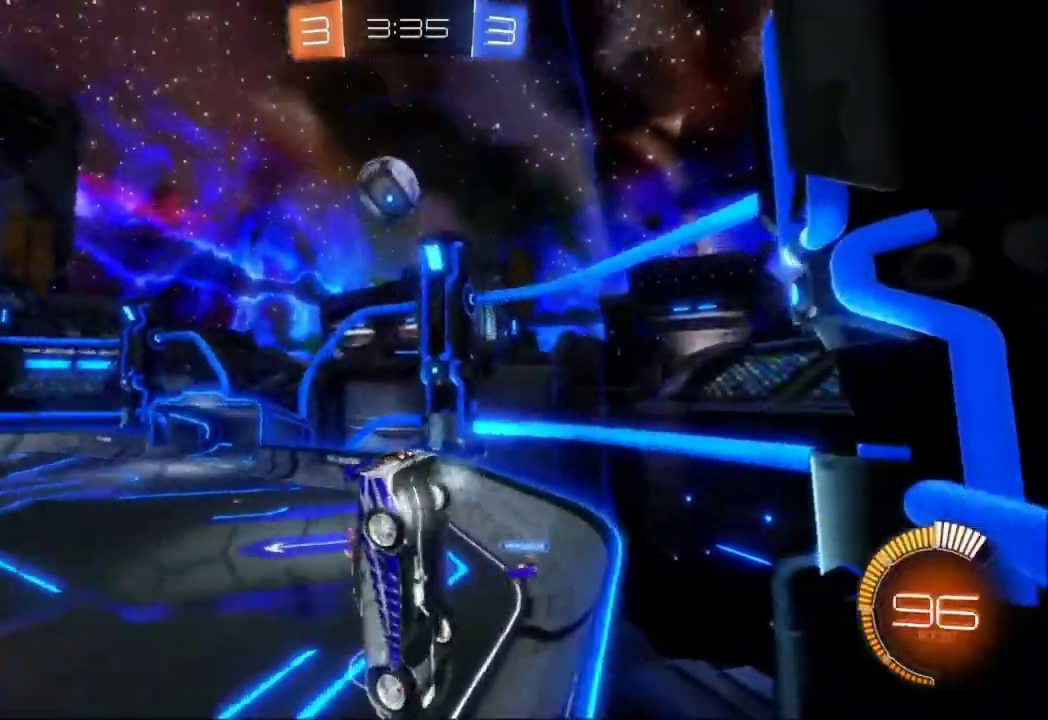
{"buttons": ["R2"], "left_stick": "center", "events": [[167, "left_stick", "right"], [400, "left_stick", "center"]]}
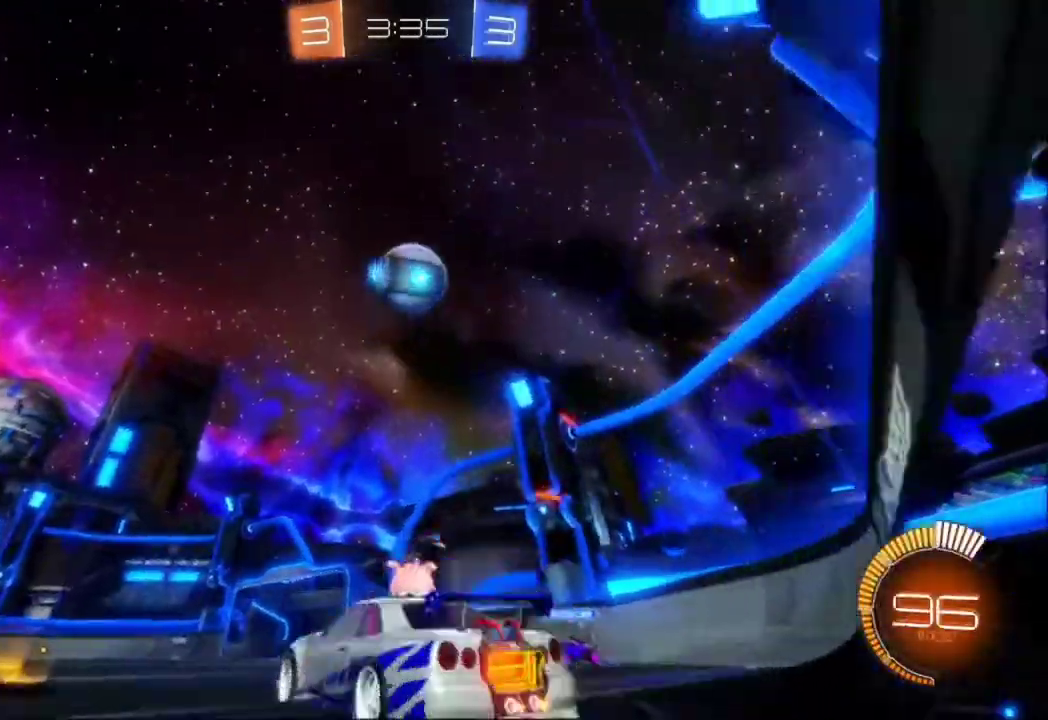
{"buttons": [], "left_stick": "right", "events": [[67, "A", "down"], [100, "R2", "up"], [133, "A", "up"], [133, "R2", "down"], [233, "R2", "up"], [267, "A", "down"], [267, "left_stick", "right"], [333, "A", "up"]]}
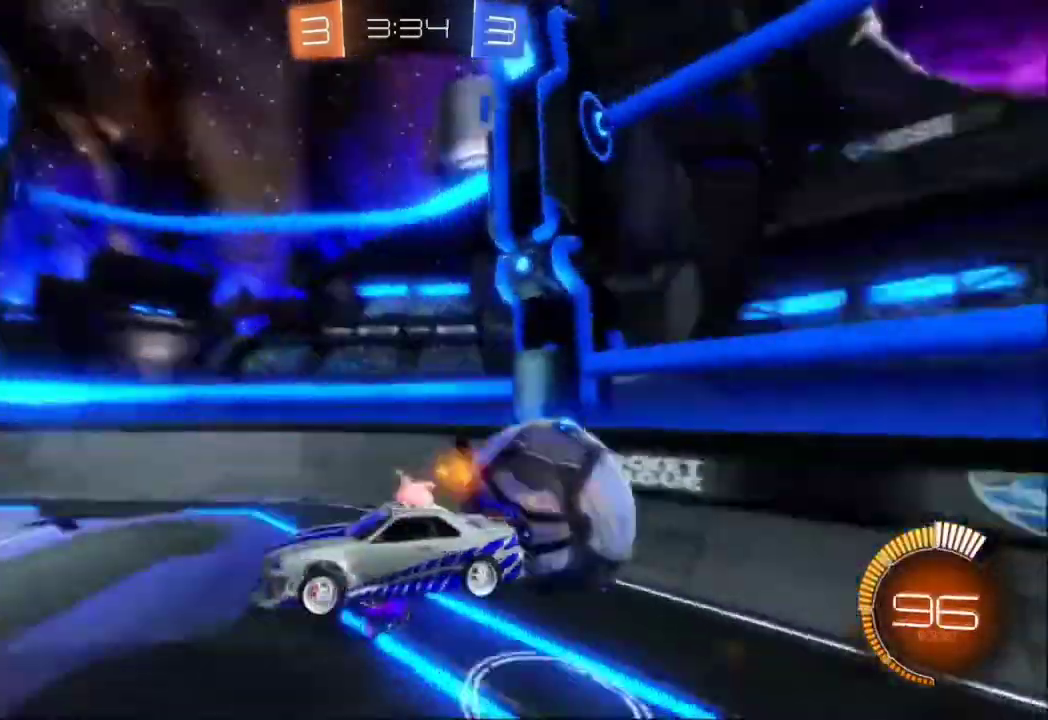
{"buttons": ["R2"], "left_stick": "up", "events": [[33, "R2", "down"], [500, "left_stick", "up"]]}
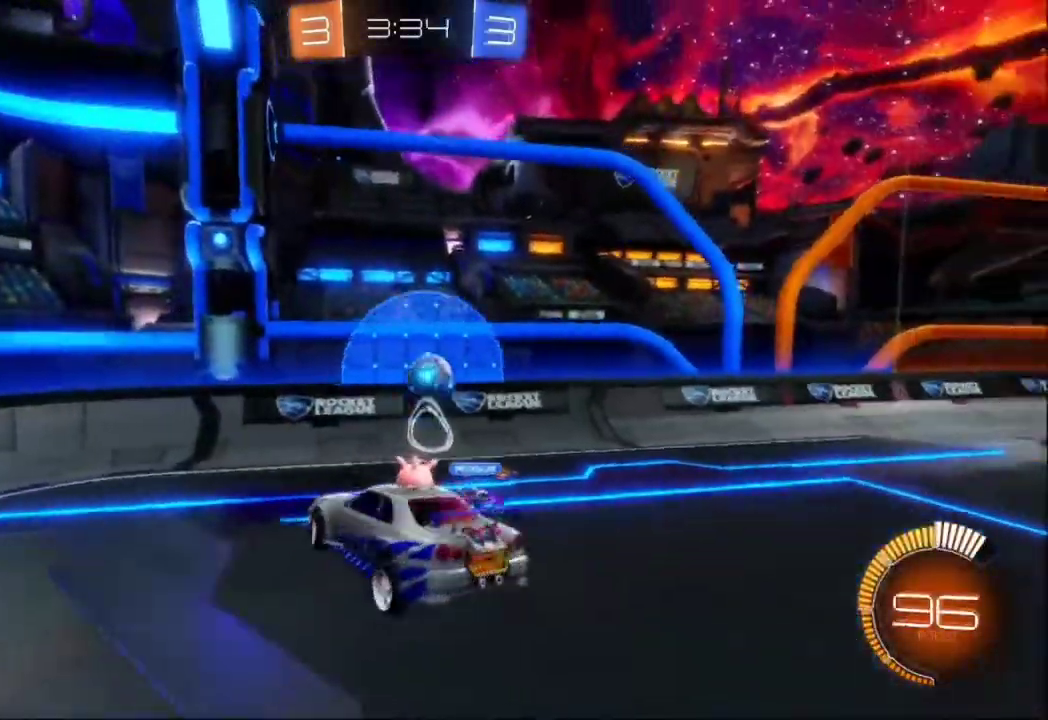
{"buttons": ["R2"], "left_stick": "center", "events": [[67, "left_stick", "center"]]}
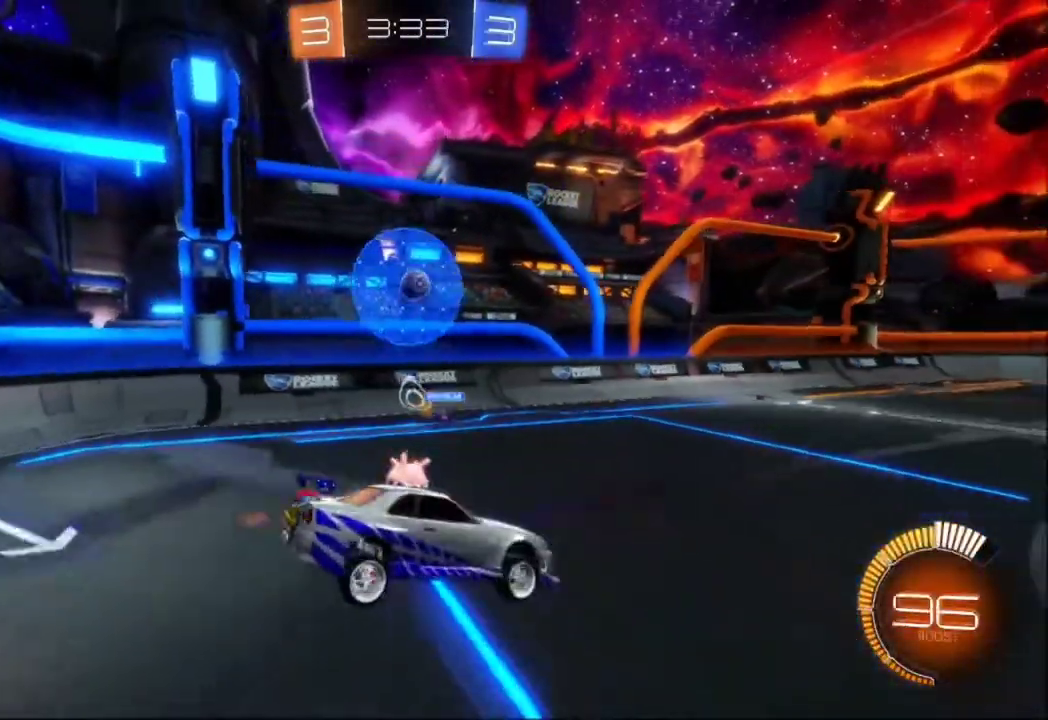
{"buttons": ["R2"], "left_stick": "center", "events": [[33, "left_stick", "right"], [133, "left_stick", "center"]]}
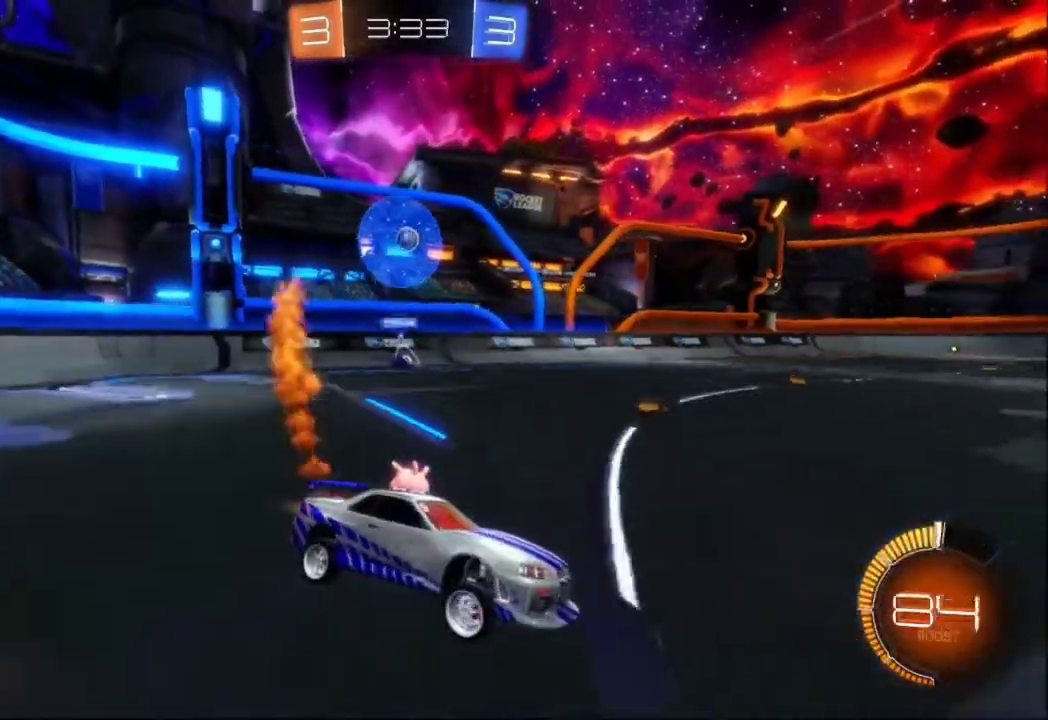
{"buttons": ["R2"], "left_stick": "center", "events": [[67, "left_stick", "left"], [500, "left_stick", "center"]]}
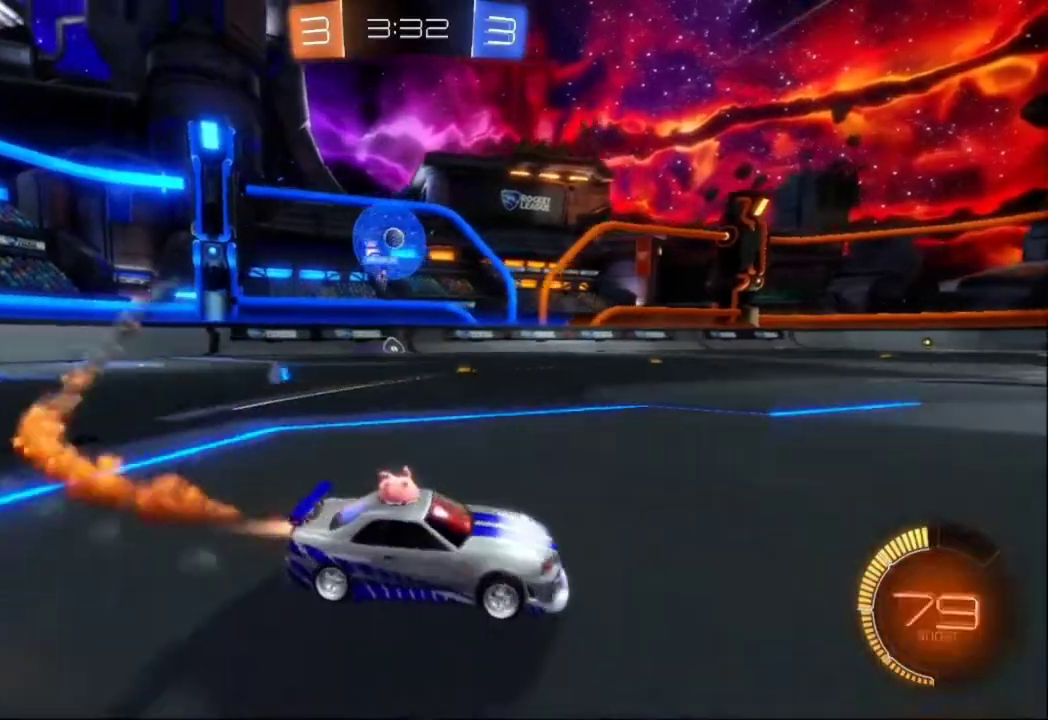
{"buttons": ["R2"], "left_stick": "right"}
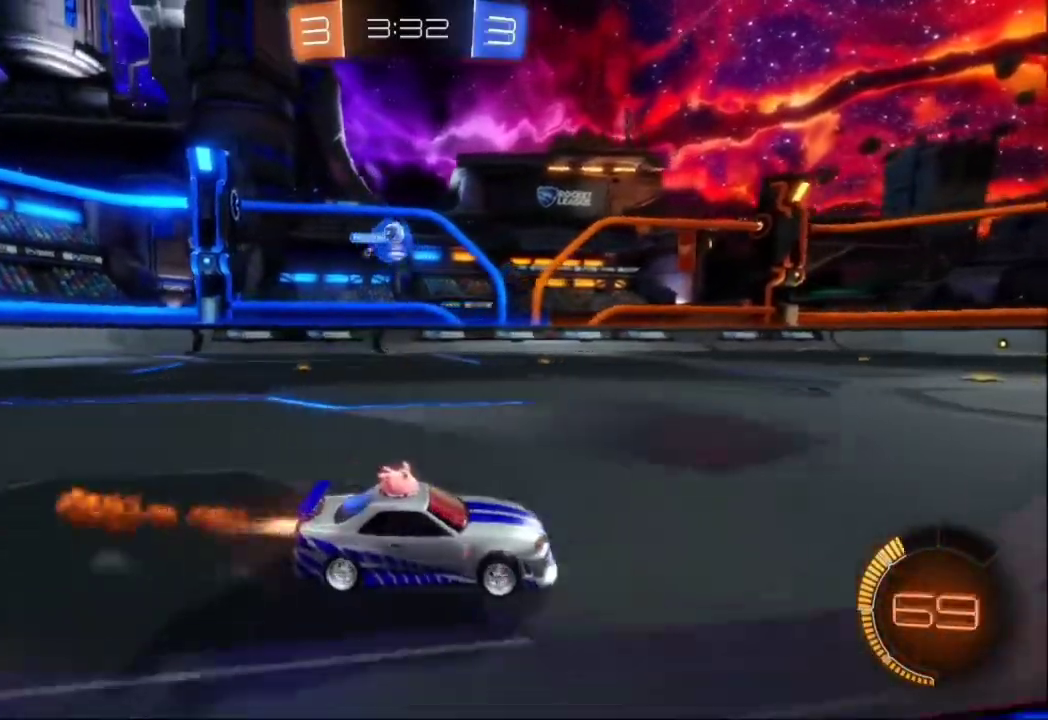
{"buttons": ["R2"], "left_stick": "right", "events": [[133, "left_stick", "left"], [400, "left_stick", "center"], [467, "left_stick", "right"]]}
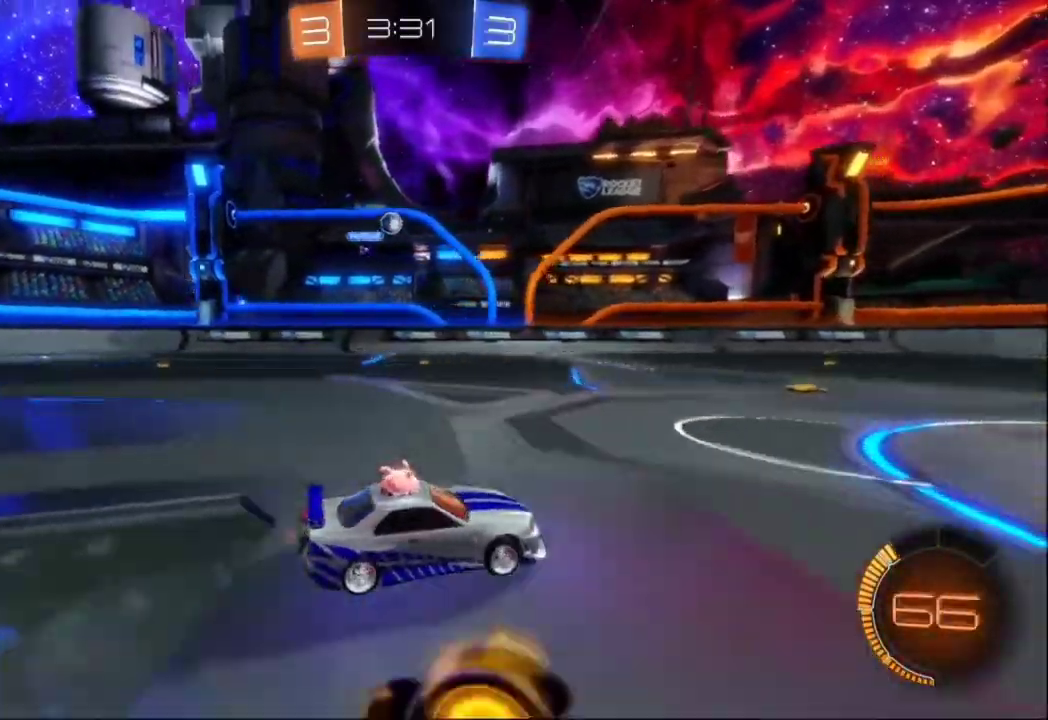
{"buttons": ["X", "R2"], "left_stick": "left", "events": [[167, "left_stick", "left"], [400, "X", "down"]]}
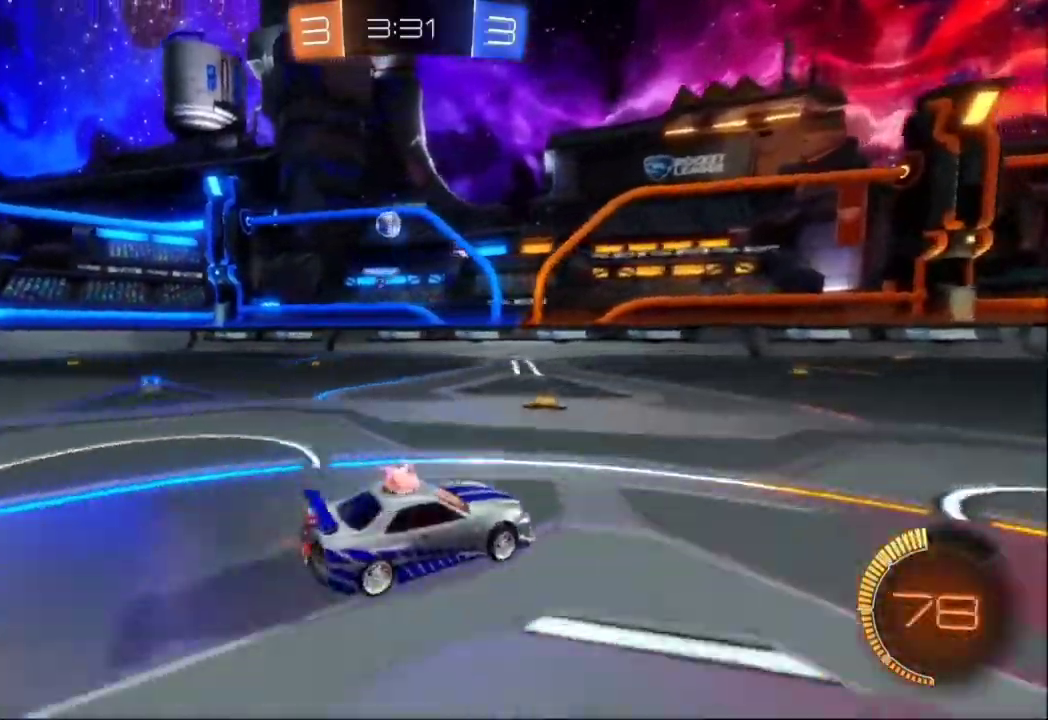
{"buttons": ["R2"], "left_stick": "left", "events": [[33, "X", "up"], [200, "left_stick", "center"], [500, "left_stick", "left"]]}
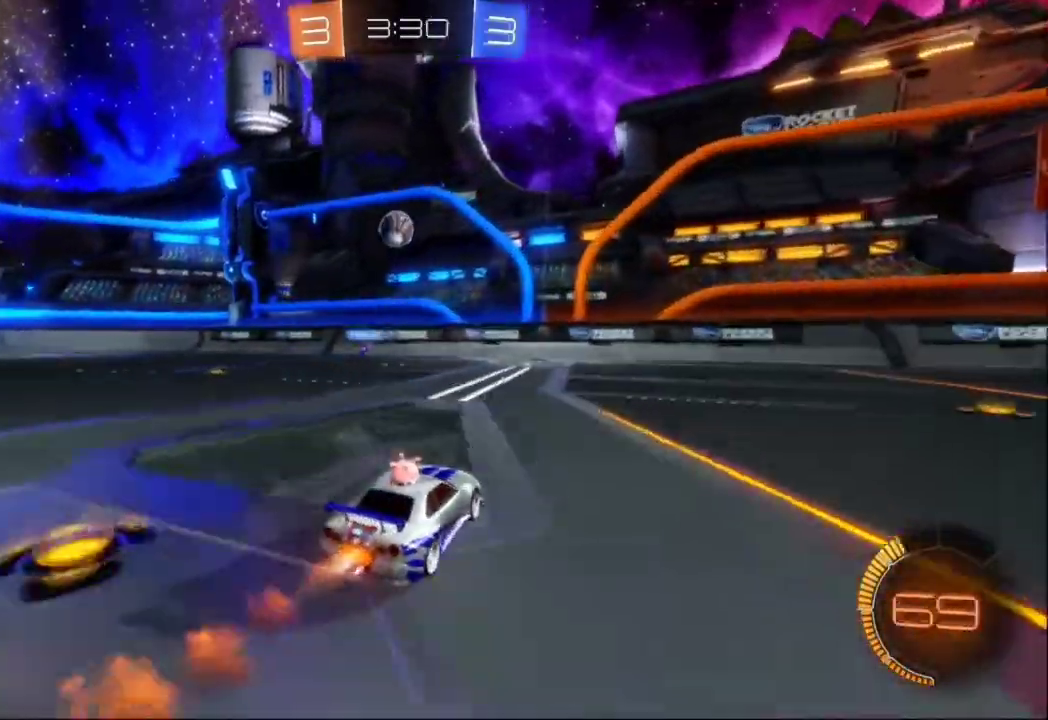
{"buttons": ["R2"], "left_stick": "up", "events": [[167, "left_stick", "center"], [300, "A", "down"], [333, "left_stick", "up"], [400, "A", "up"]]}
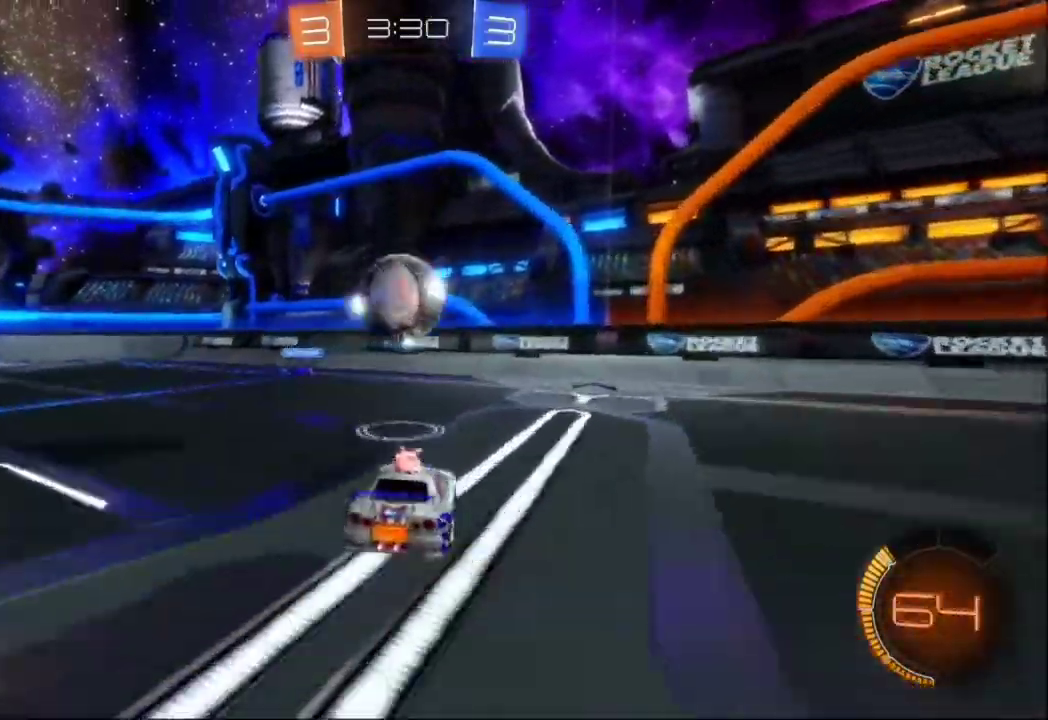
{"buttons": ["R2"], "left_stick": "up-left", "events": [[33, "A", "down"], [133, "left_stick", "up-left"], [167, "A", "up"]]}
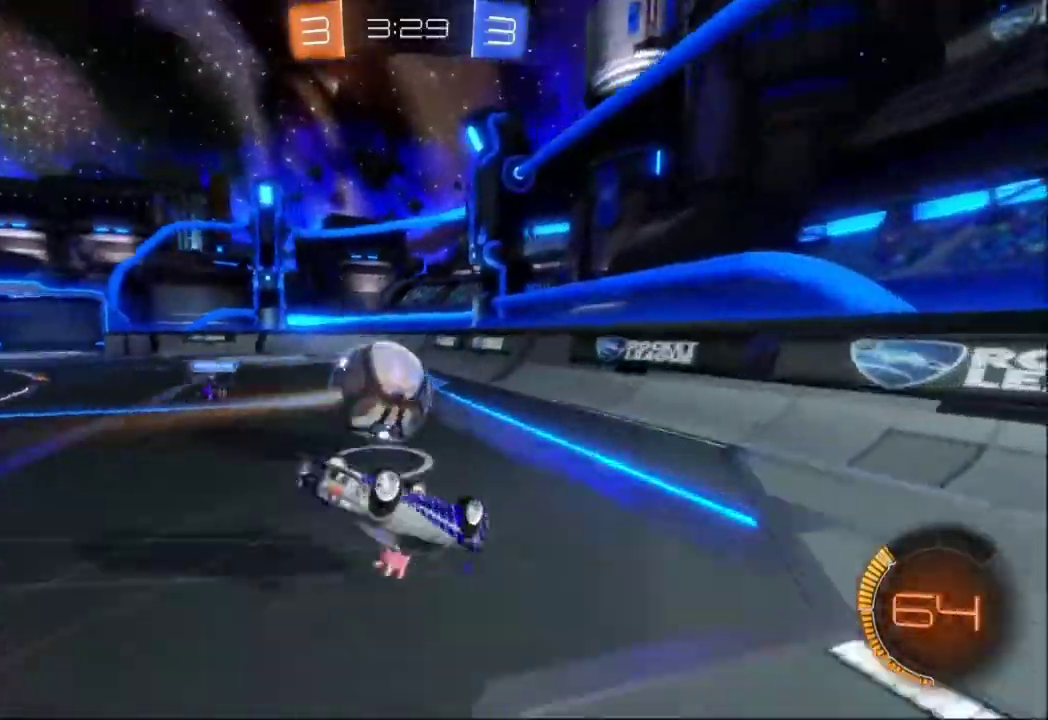
{"buttons": ["R2"], "left_stick": "center", "events": [[167, "left_stick", "left"], [333, "left_stick", "center"]]}
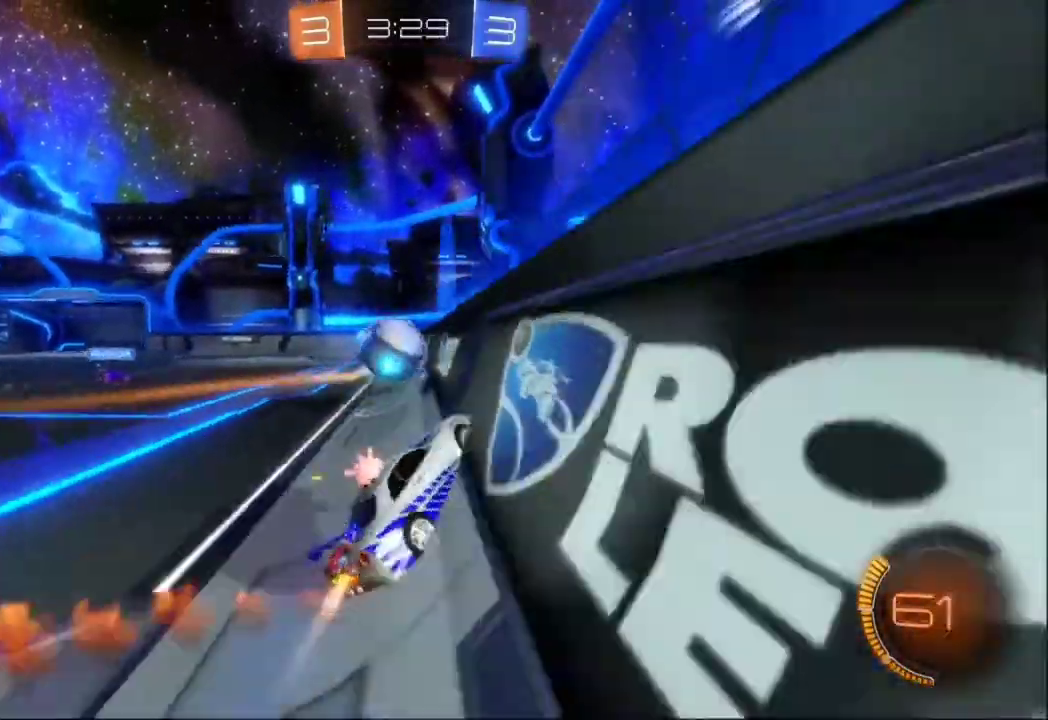
{"buttons": ["R2"], "left_stick": "center", "events": [[167, "L1", "down"], [200, "L1", "up"], [333, "left_stick", "left"], [467, "left_stick", "center"]]}
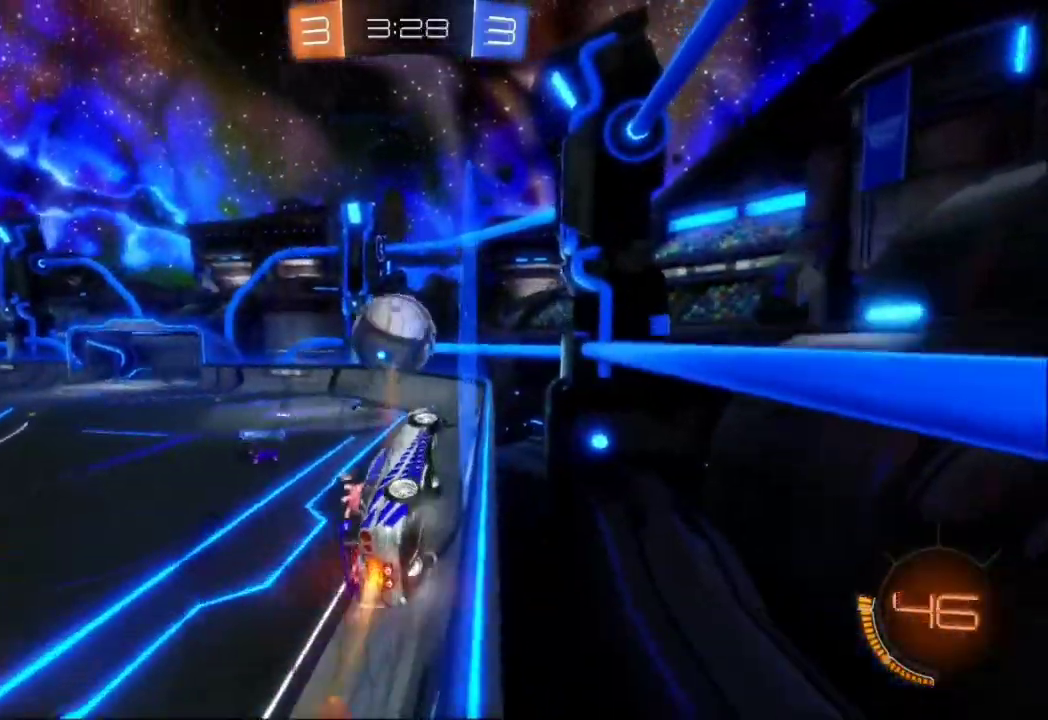
{"buttons": ["A", "R2"], "left_stick": "left", "events": [[67, "left_stick", "right"], [167, "left_stick", "center"], [300, "left_stick", "left"], [467, "A", "down"]]}
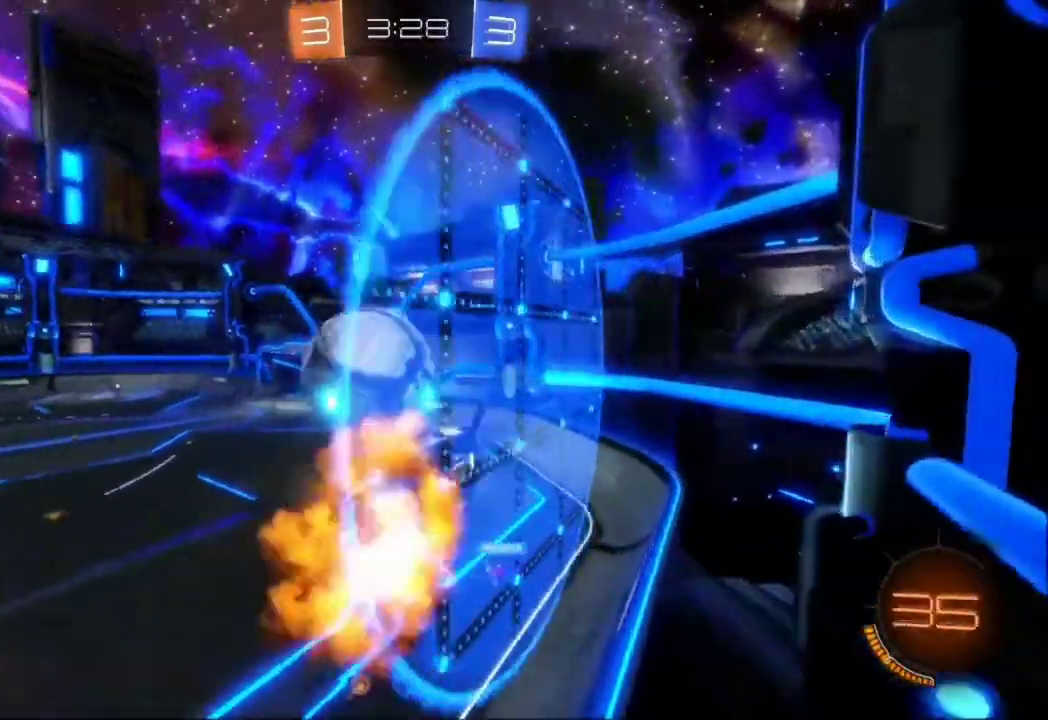
{"buttons": ["R2"], "left_stick": "down-left", "events": [[67, "A", "up"], [133, "A", "down"], [133, "left_stick", "down-left"], [233, "A", "up"]]}
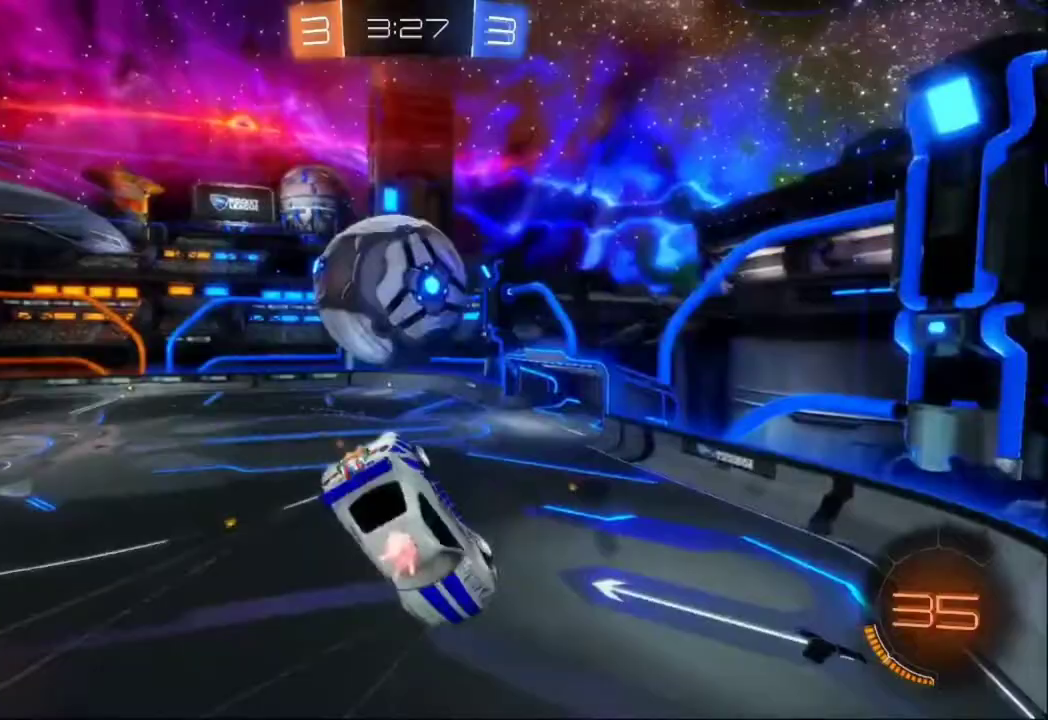
{"buttons": ["R2"], "left_stick": "down-left", "events": []}
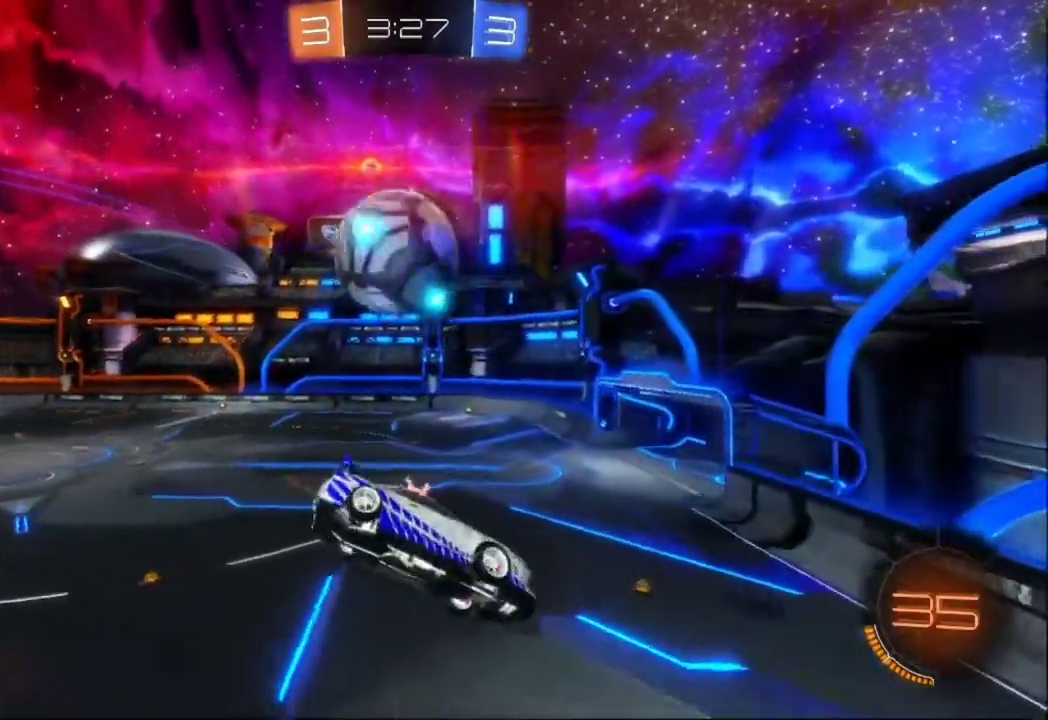
{"buttons": ["R2"], "left_stick": "center", "events": [[33, "left_stick", "down"], [133, "X", "down"], [167, "X", "up"], [267, "left_stick", "center"]]}
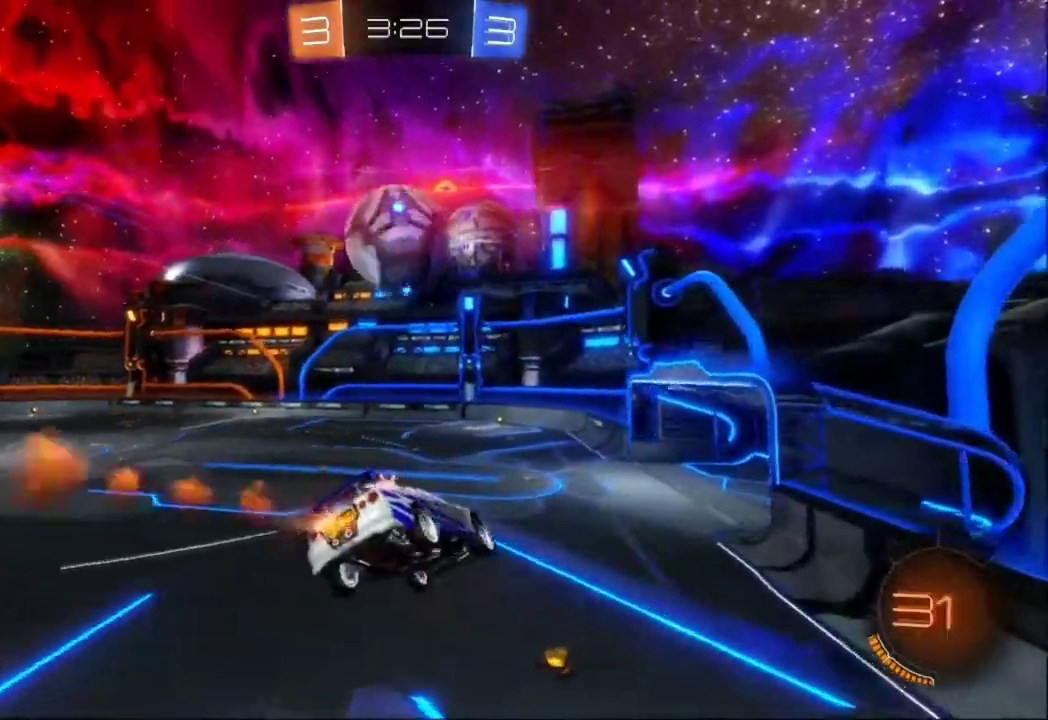
{"buttons": ["R2"], "left_stick": "center", "events": [[167, "left_stick", "right"], [467, "left_stick", "center"]]}